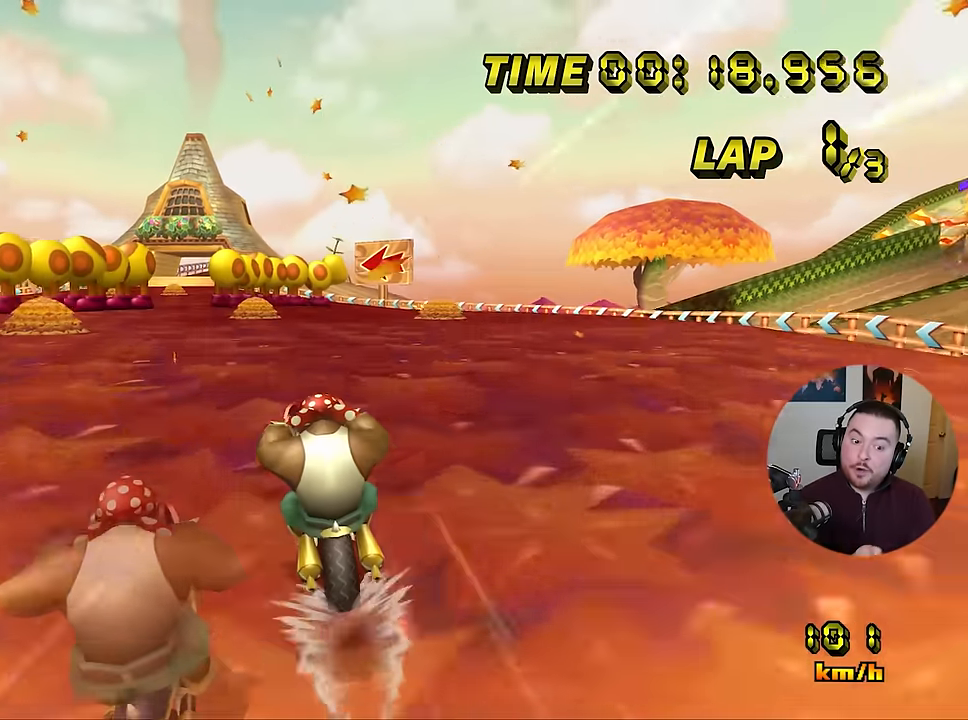
Gameplay with a controller (Nintendo layout); each line is a JSON object with the inputs held at the frame after it. "events" lists button and stick changes between this image and that frame as [ms after this image, input, new state], when the widget could be followed in between. Not read: B L3 R3 X Y Z.
{"buttons": ["A"], "left_stick": "left", "events": [[234, "left_stick", "left"]]}
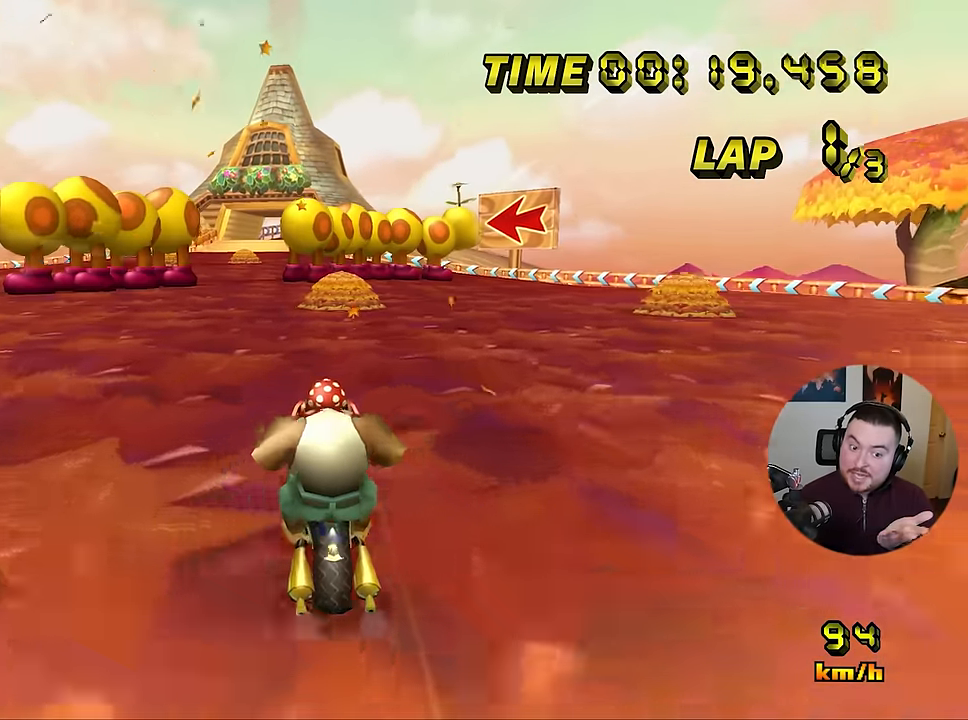
{"buttons": ["A"], "left_stick": "center", "events": [[50, "left_stick", "center"]]}
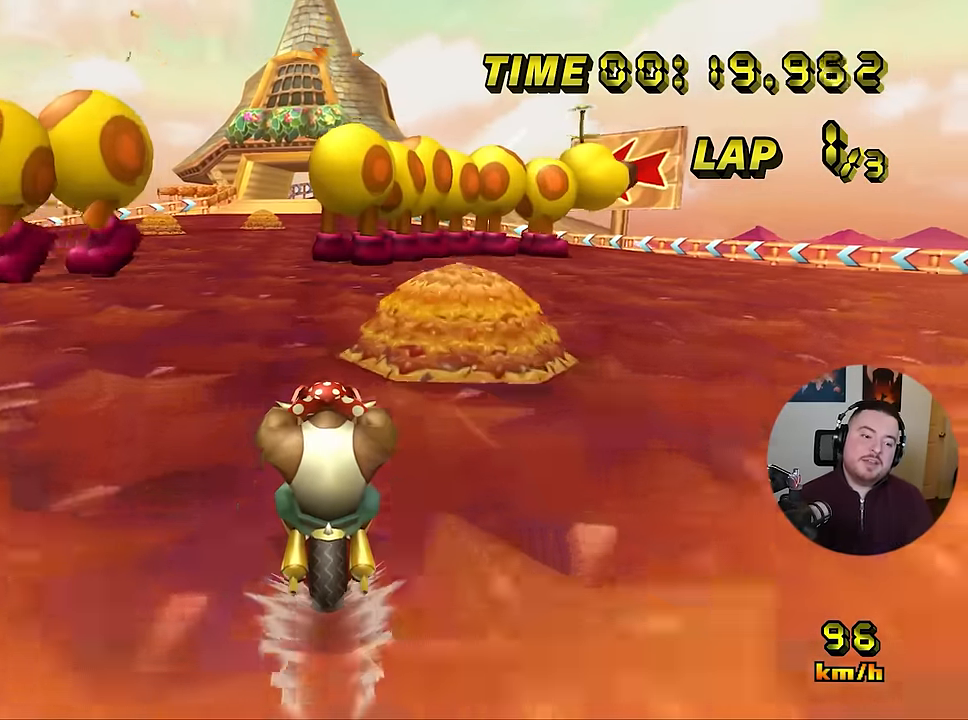
{"buttons": ["A"], "left_stick": "center", "events": []}
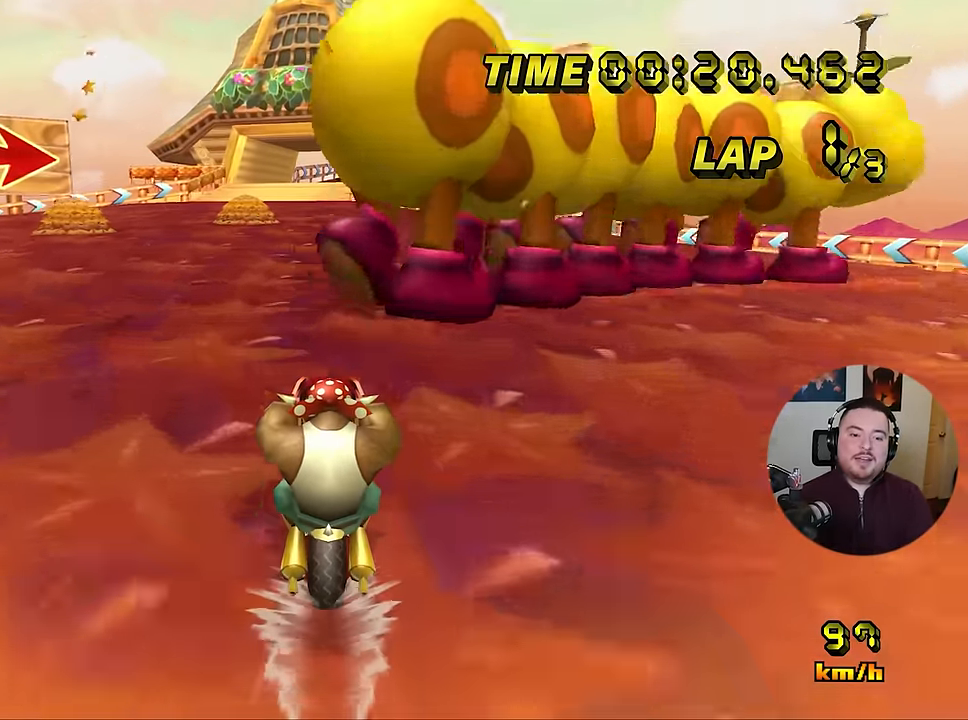
{"buttons": ["A"], "left_stick": "center", "events": []}